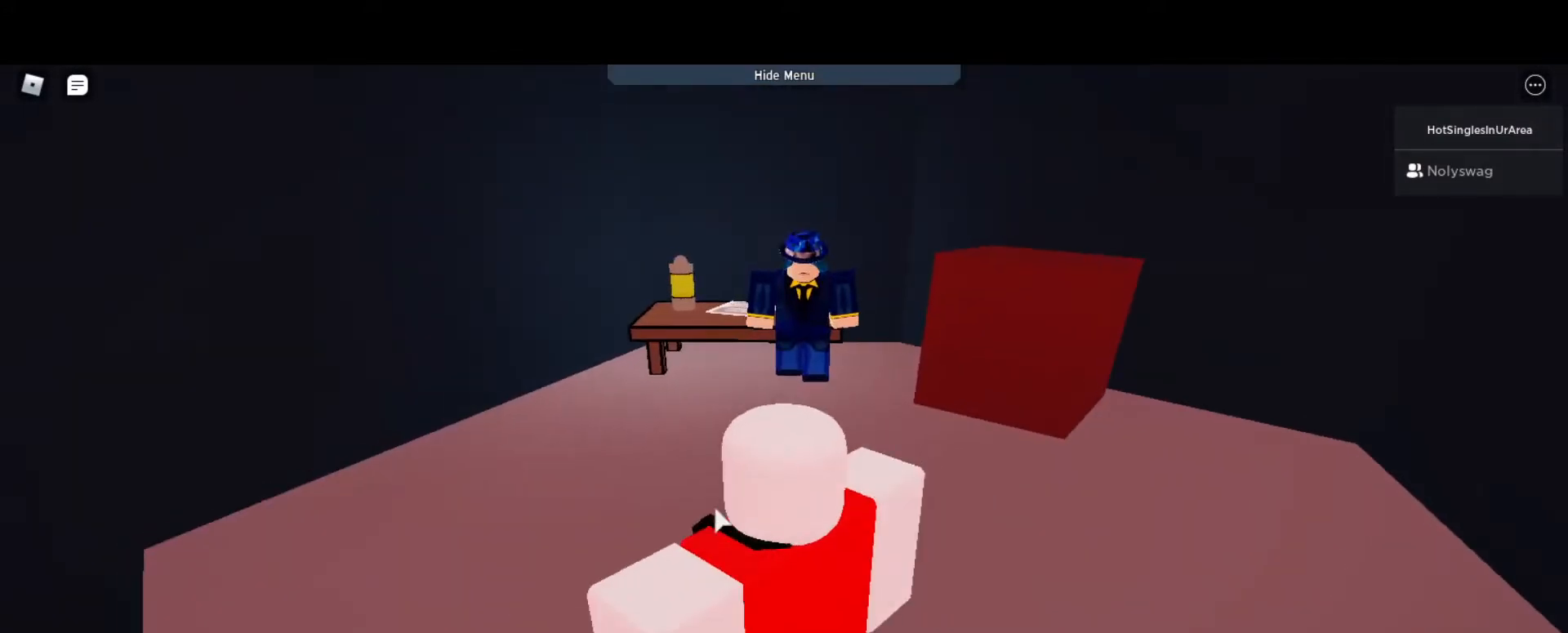
Gameplay with keyboard; each line is a JSON object with the keys held at the frame after it. "events" lists presses ("down") and releases ("up") of "1", "2", "3", "4", "5", "a", "alt", "caps_lock", "ctrl", "d", "e", "f", "q", "r", "s", "shift", "space", "tab", "w", "x" and "z" between this image and that frame as [ms after this image, input, new state], when the widget could be followed in between. No other keys are recorded. Mouse input is not recorded.
{"keys": ["alt"], "events": [[100, "alt", "up"], [100, "tab", "up"], [500, "alt", "down"]]}
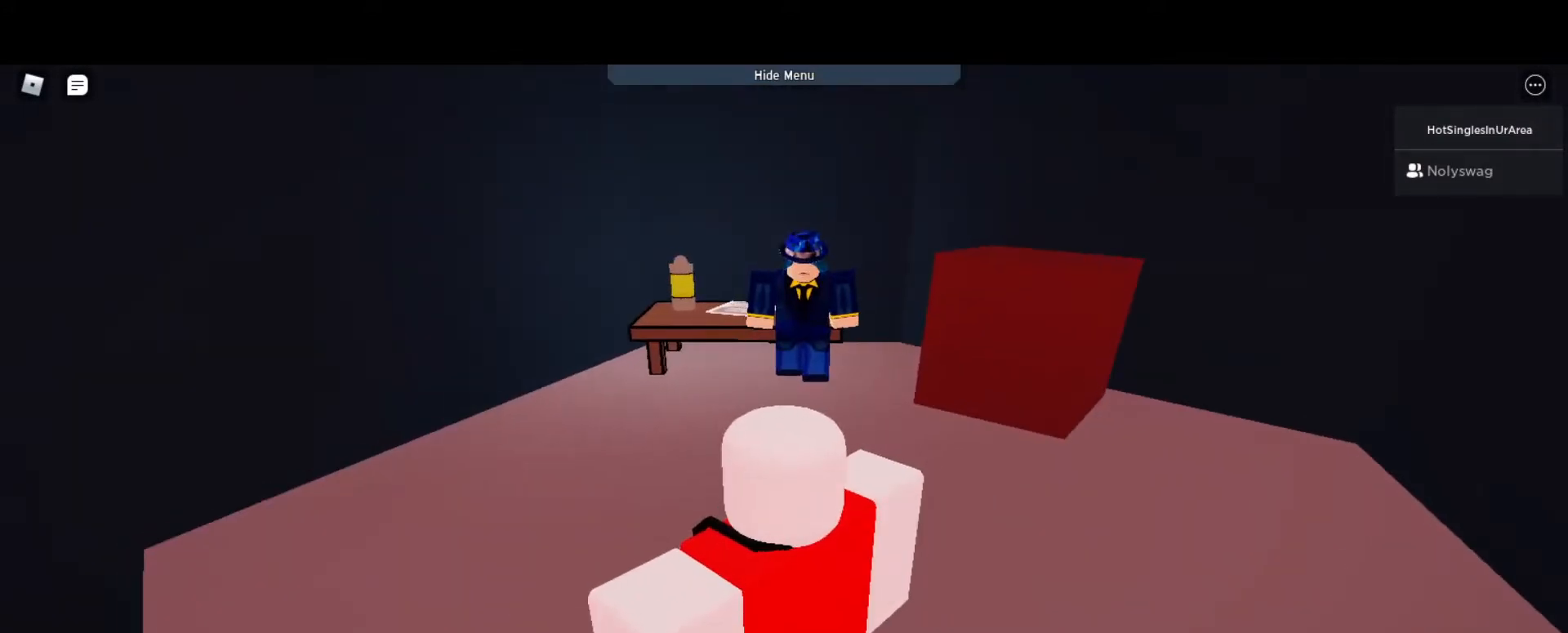
{"keys": ["alt"], "events": [[33, "tab", "down"], [100, "alt", "up"], [100, "tab", "up"], [233, "alt", "down"], [267, "tab", "down"], [333, "tab", "up"], [367, "tab", "down"], [500, "tab", "up"]]}
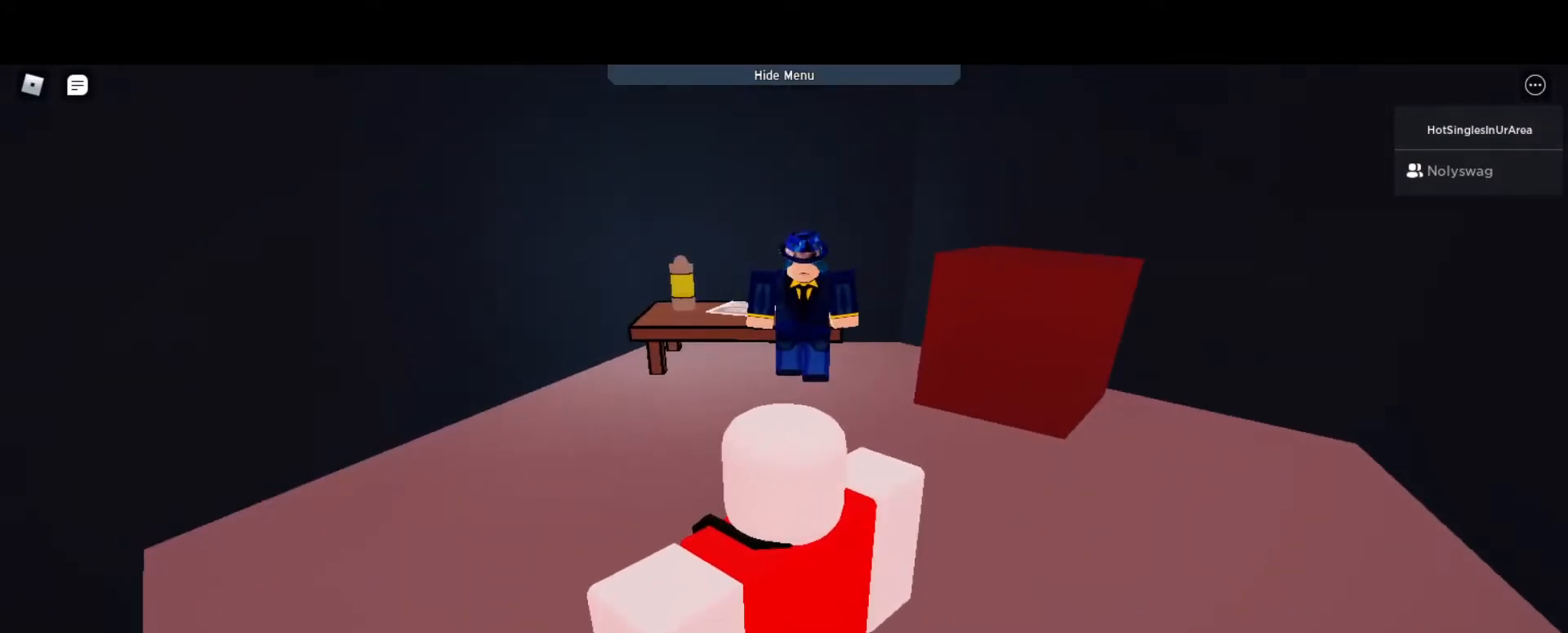
{"keys": ["alt"], "events": []}
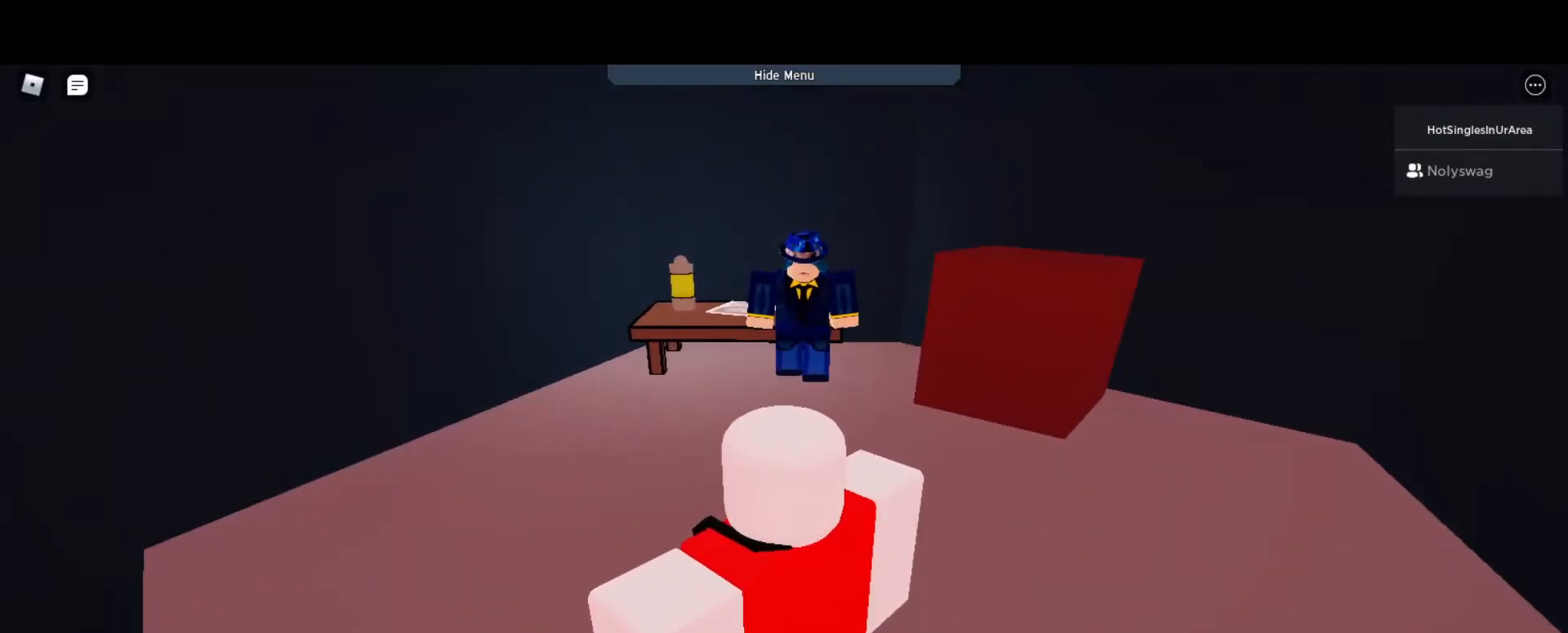
{"keys": ["alt"], "events": []}
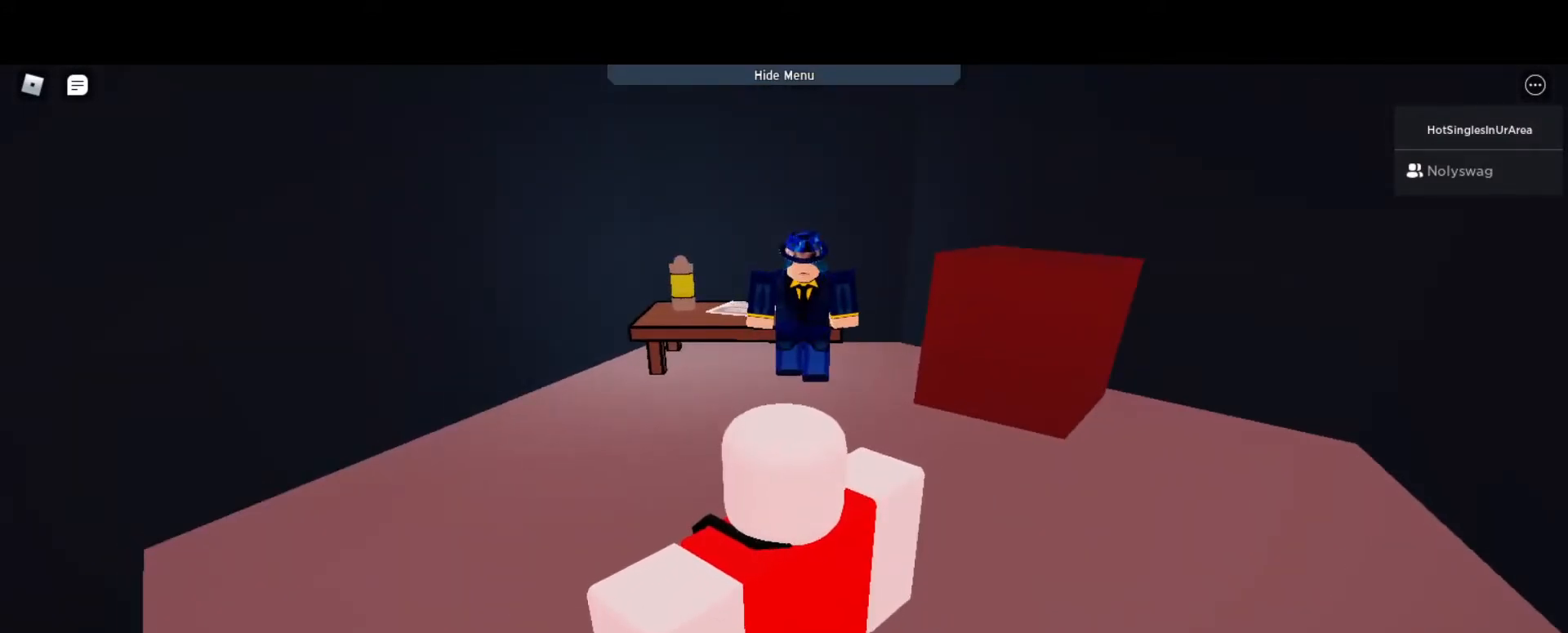
{"keys": [], "events": [[100, "alt", "up"]]}
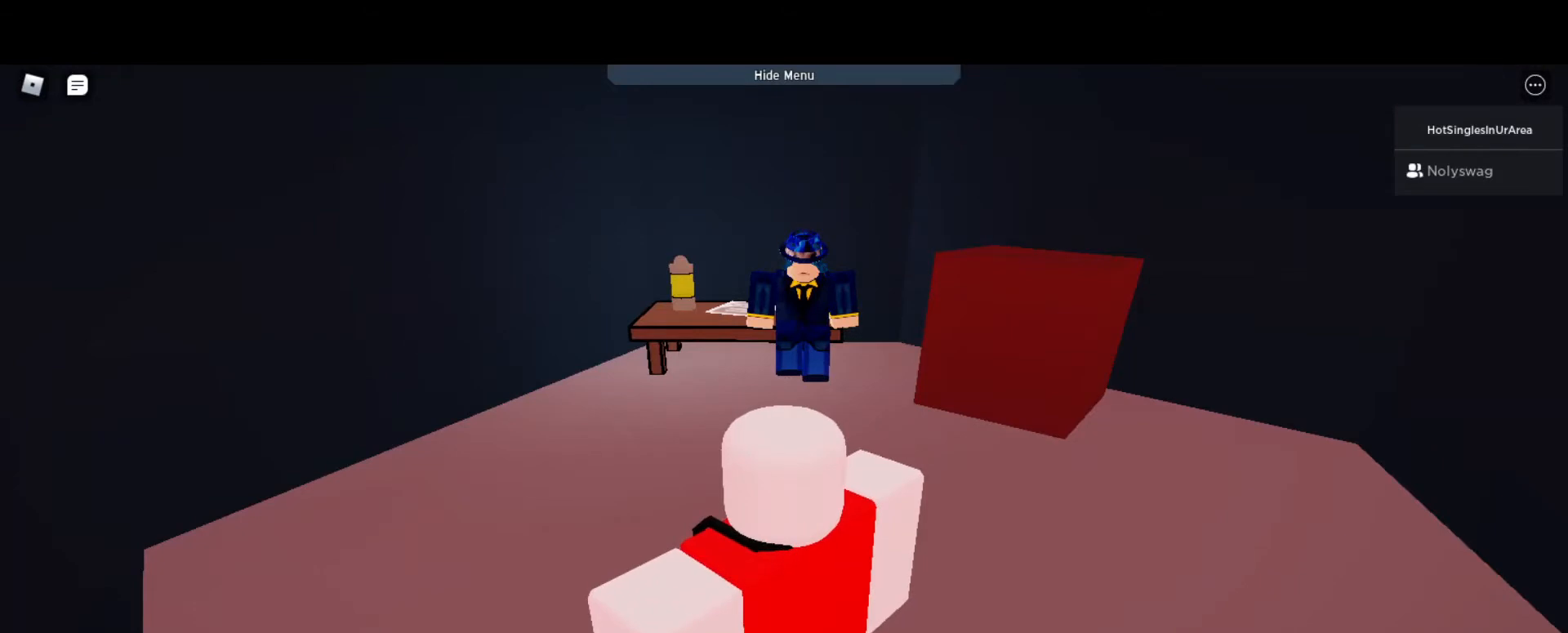
{"keys": [], "events": []}
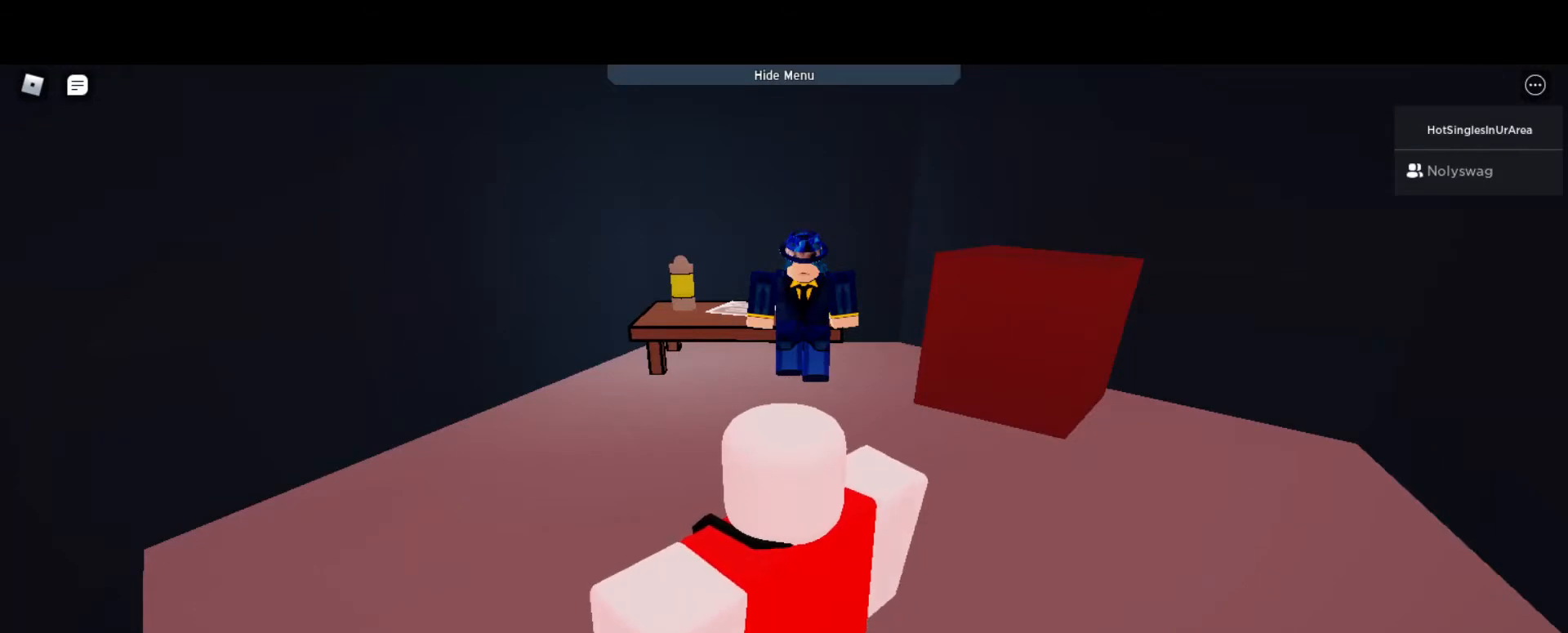
{"keys": [], "events": []}
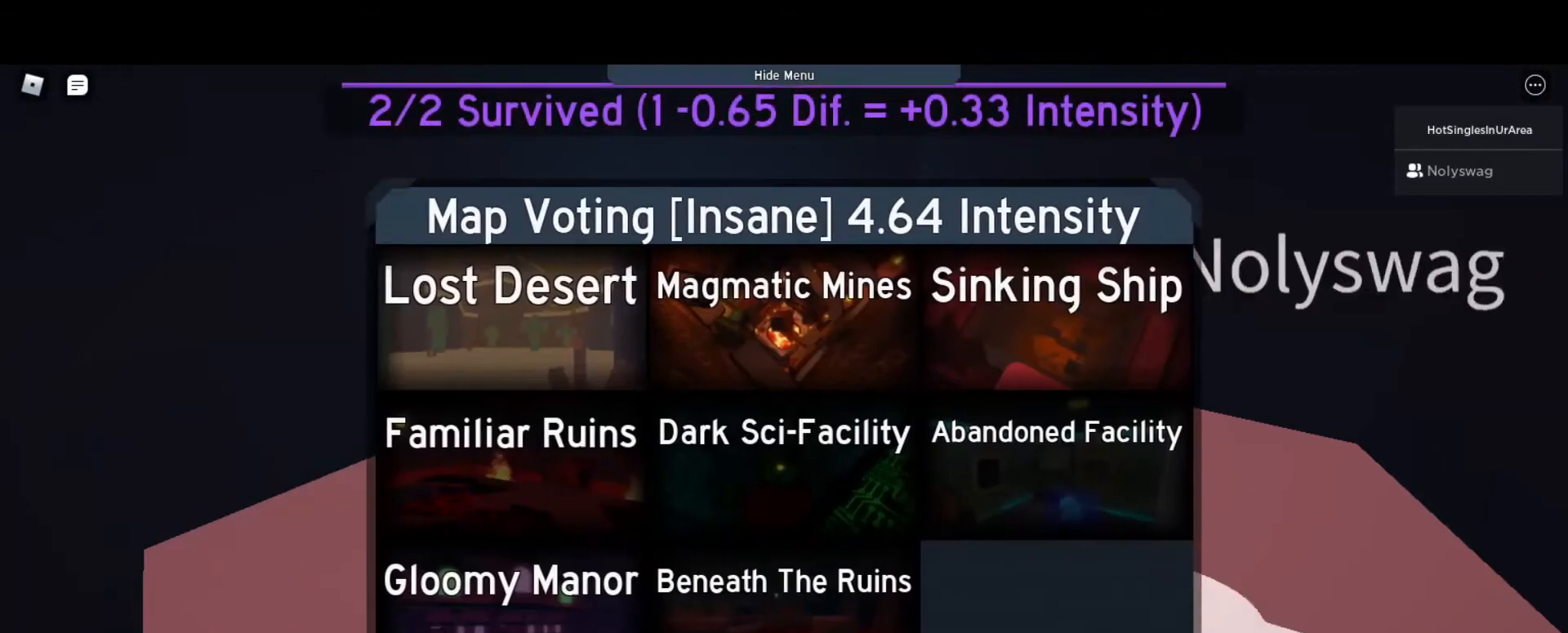
{"keys": [], "events": []}
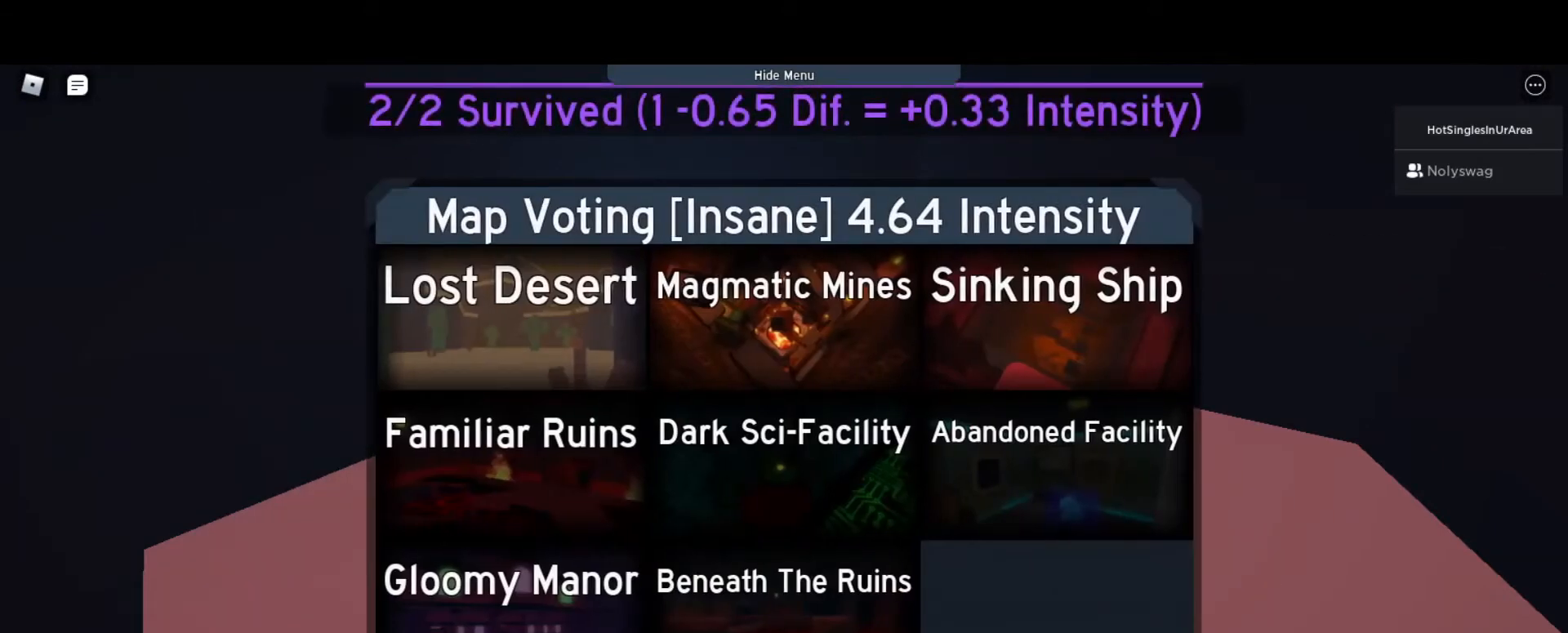
{"keys": [], "events": []}
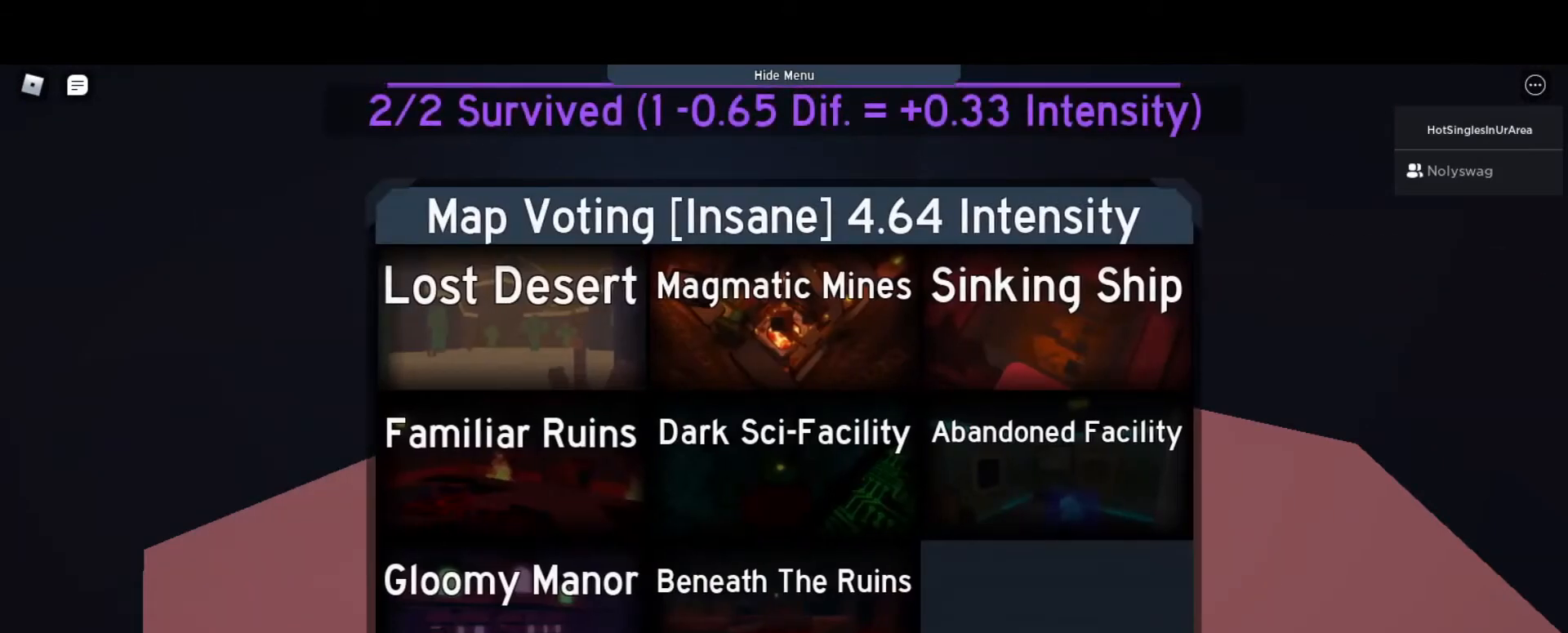
{"keys": [], "events": []}
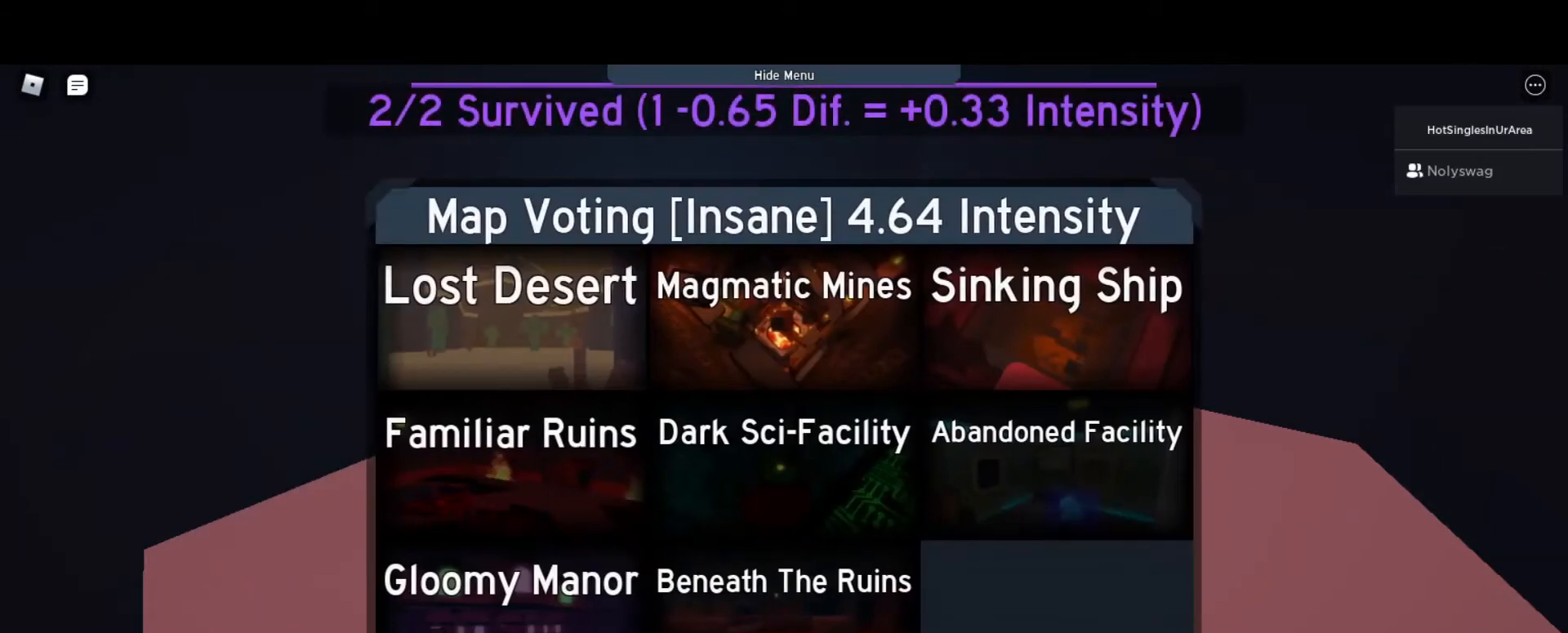
{"keys": [], "events": []}
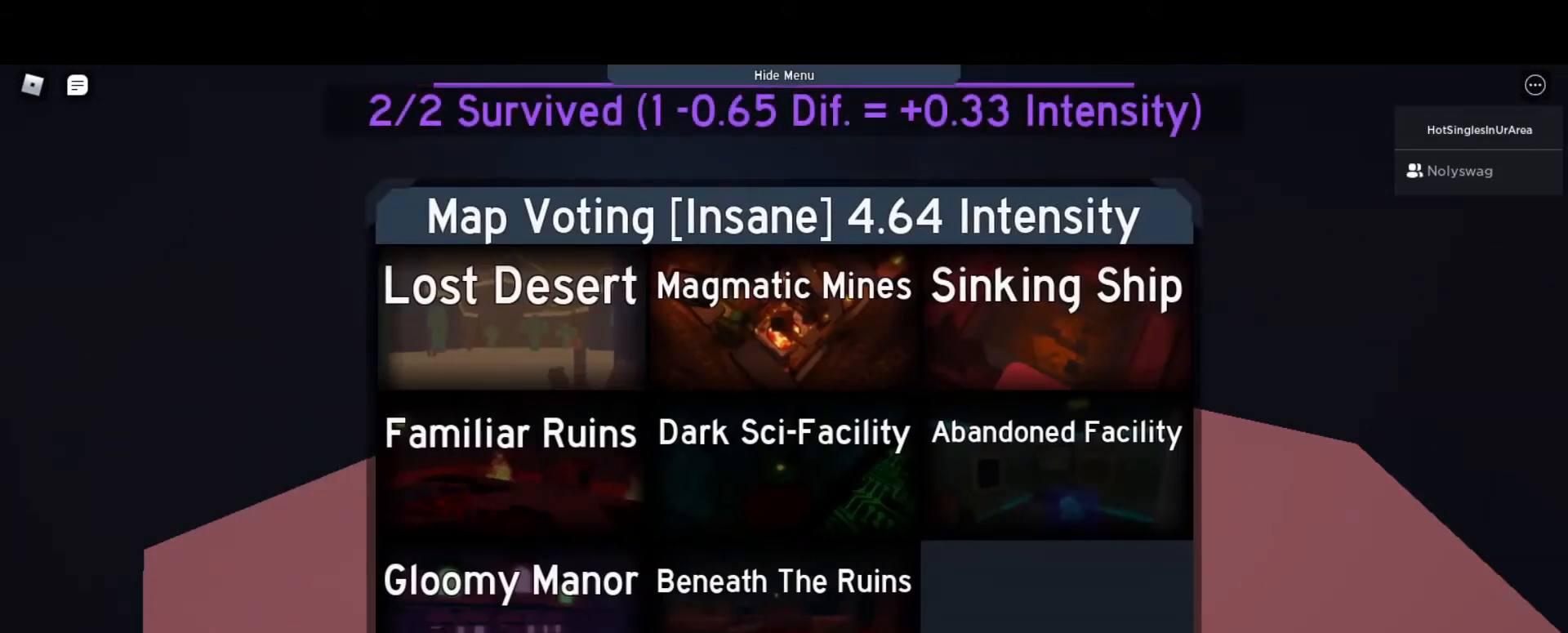
{"keys": [], "events": []}
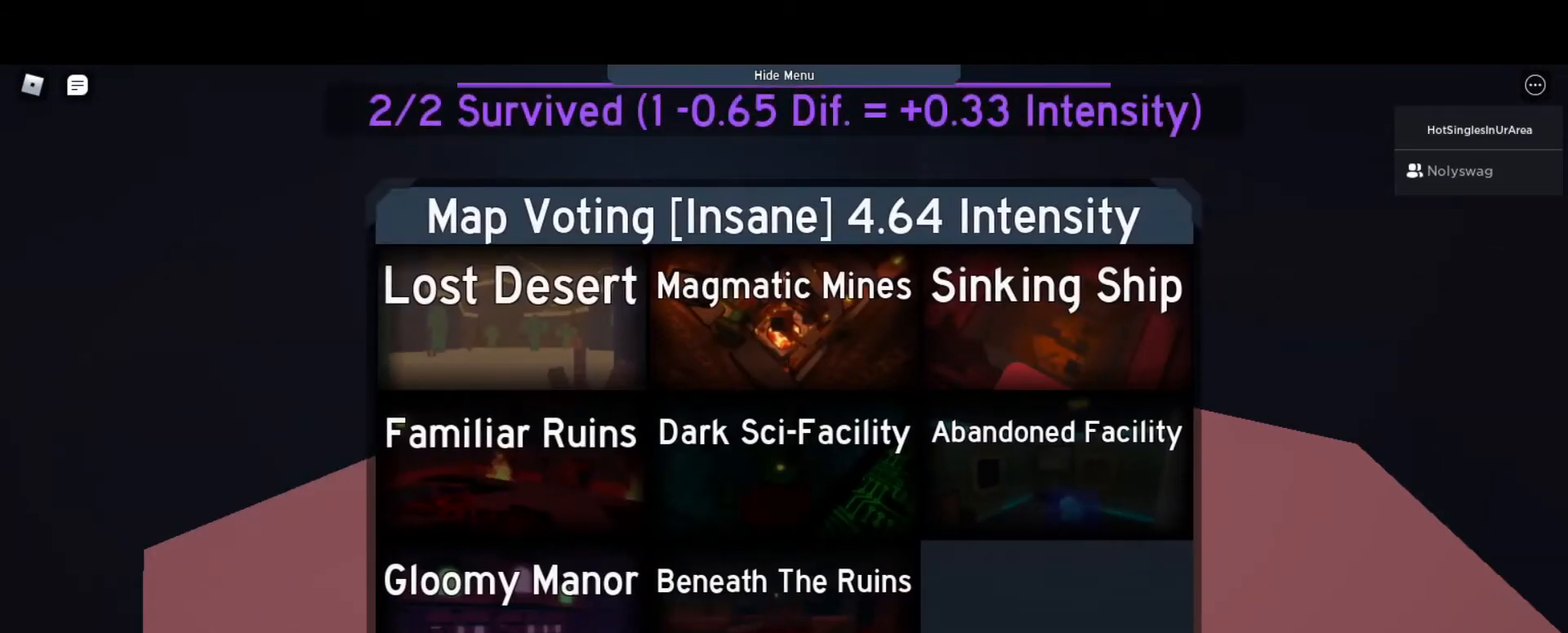
{"keys": [], "events": []}
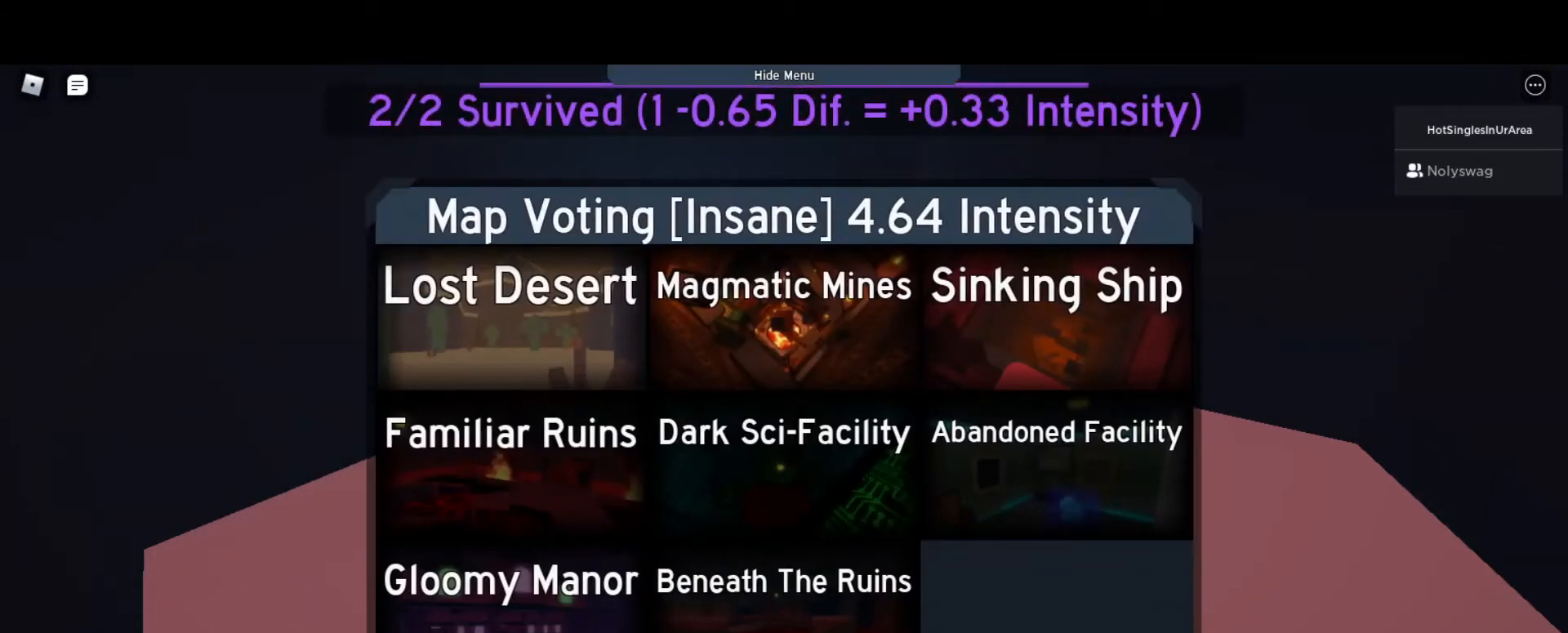
{"keys": [], "events": []}
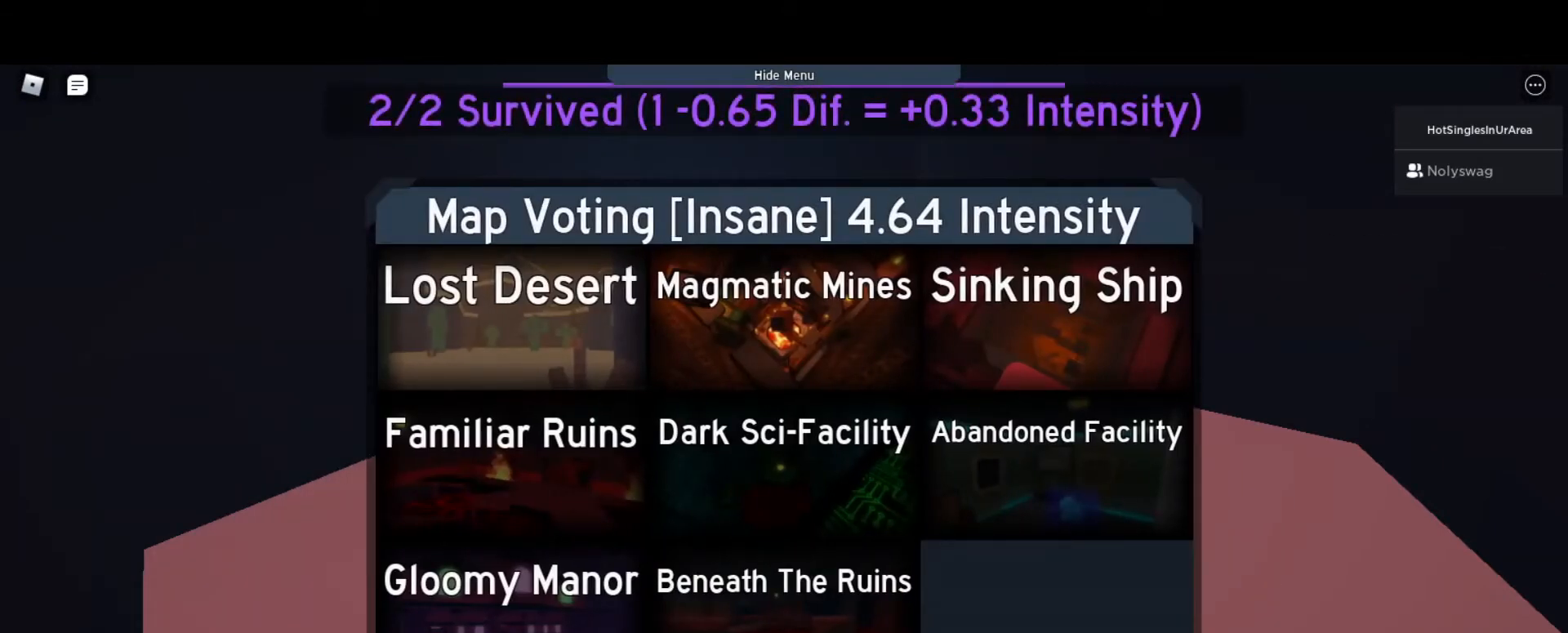
{"keys": [], "events": [[200, "alt", "down"], [200, "tab", "down"], [300, "alt", "up"], [300, "tab", "up"]]}
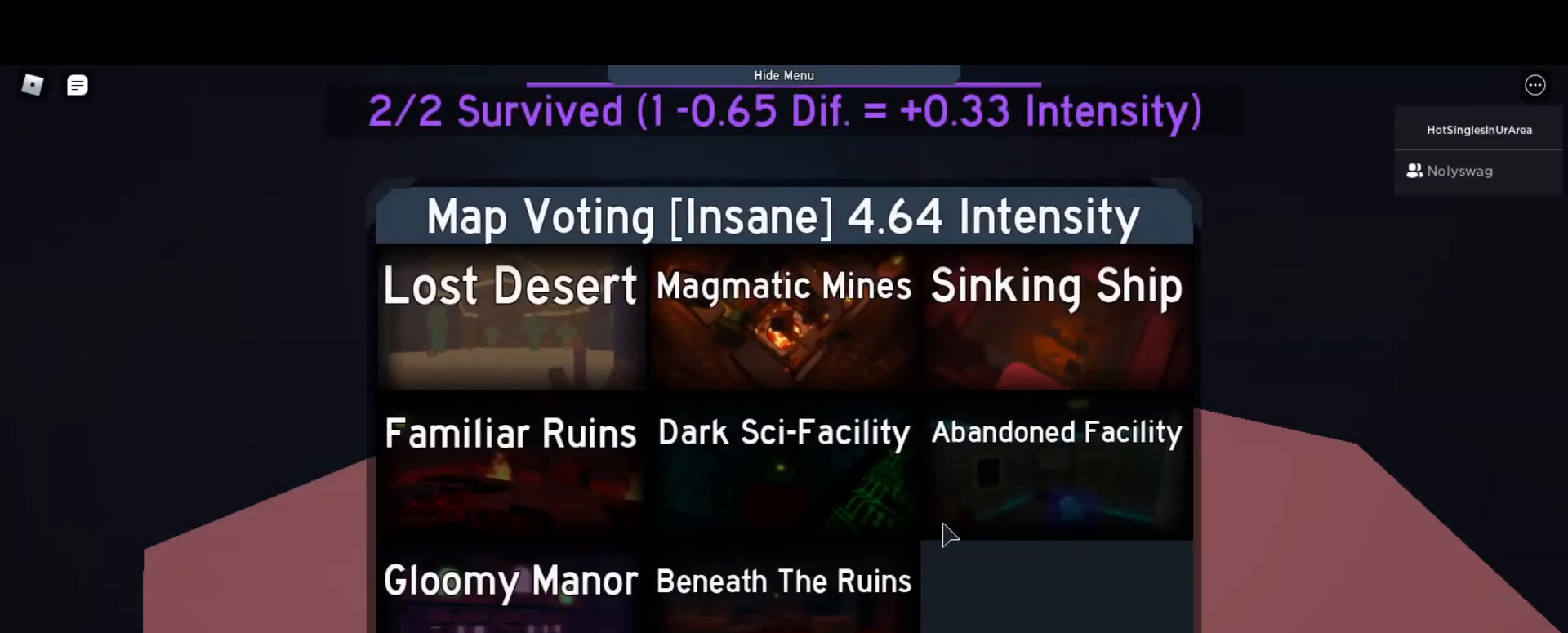
{"keys": [], "events": []}
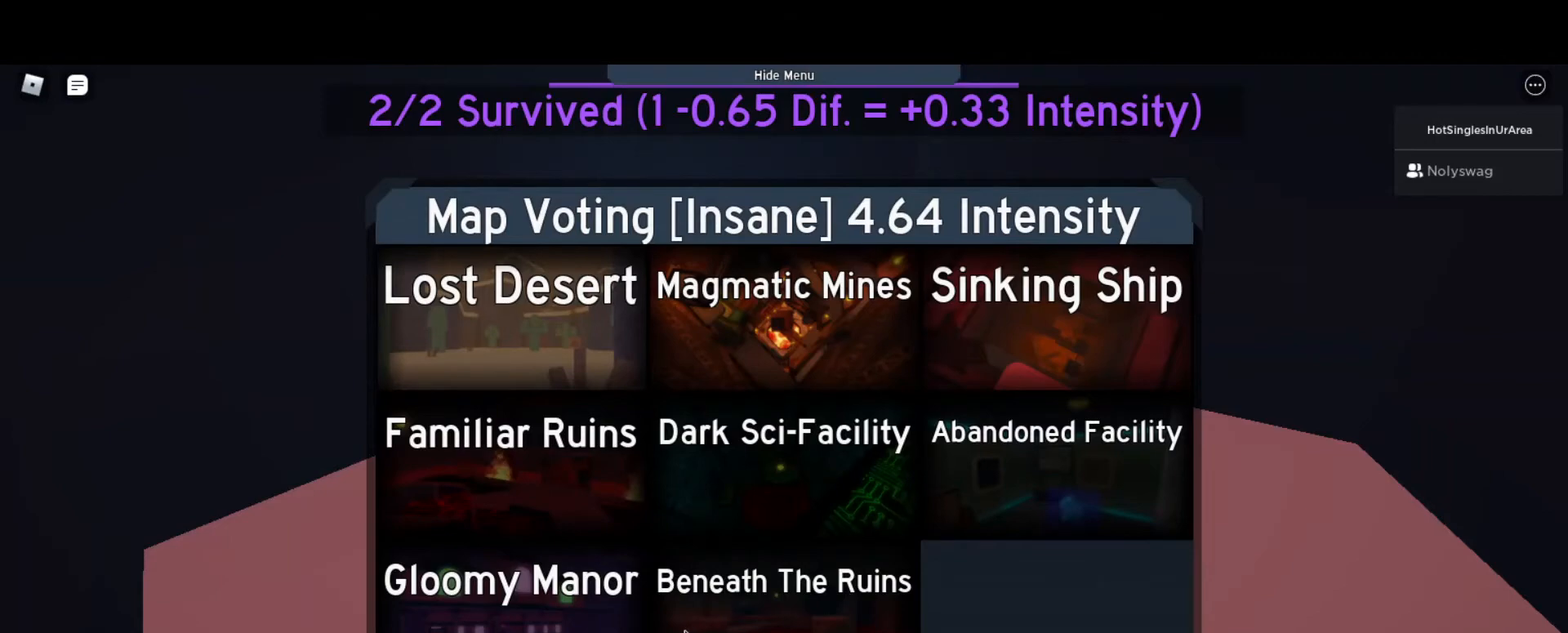
{"keys": [], "events": []}
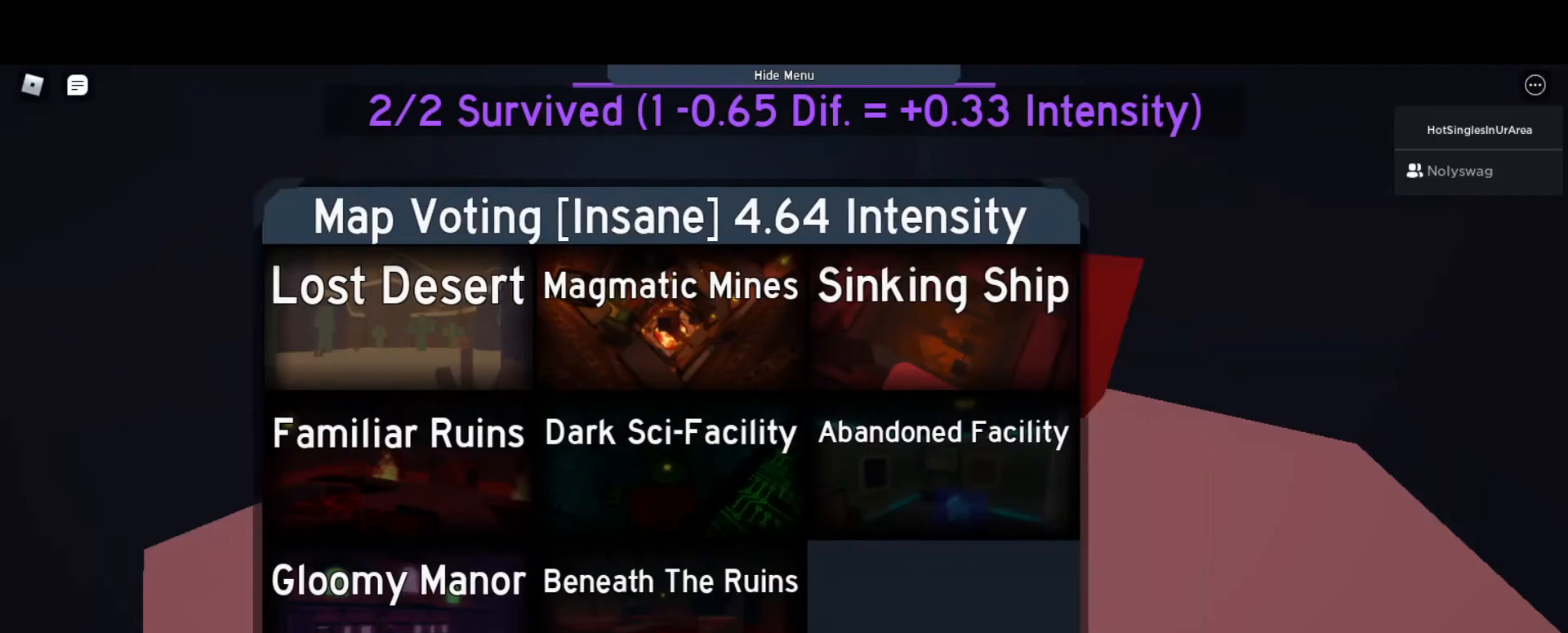
{"keys": [], "events": []}
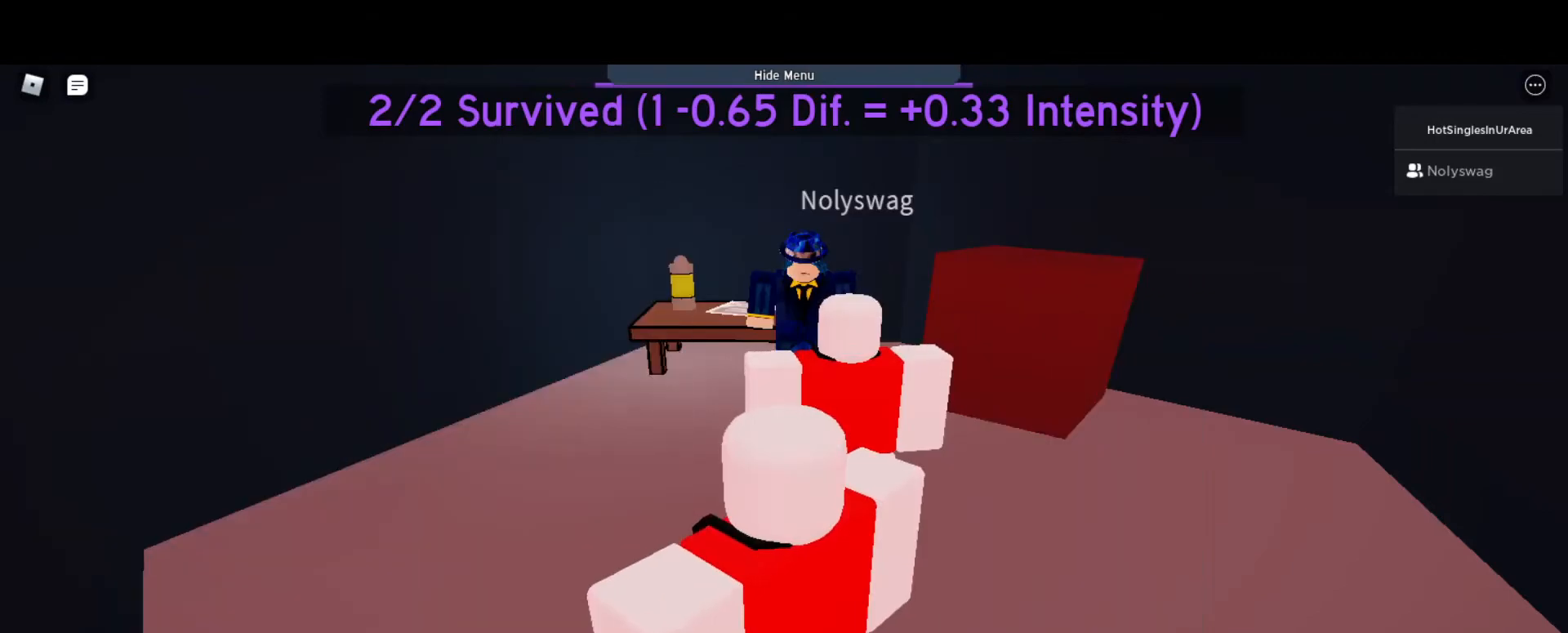
{"keys": [], "events": [[100, "r", "down"], [167, "r", "up"]]}
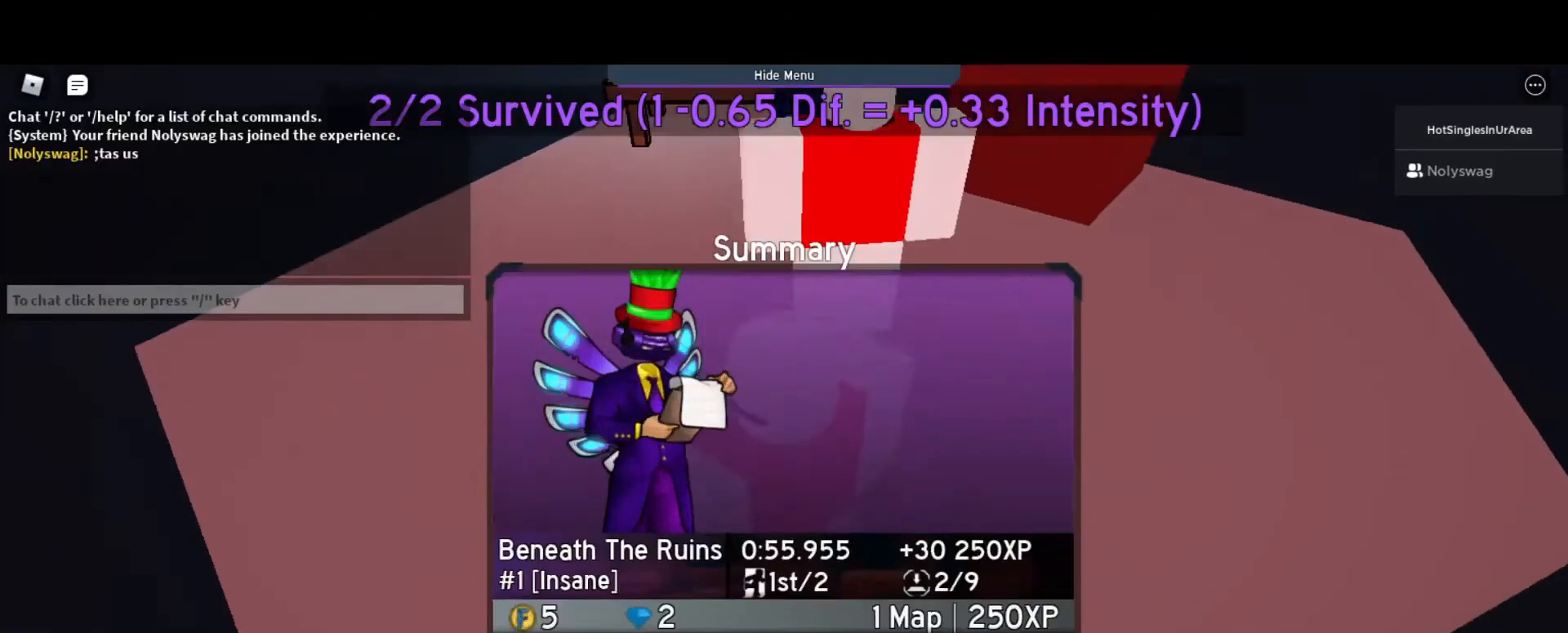
{"keys": [], "events": []}
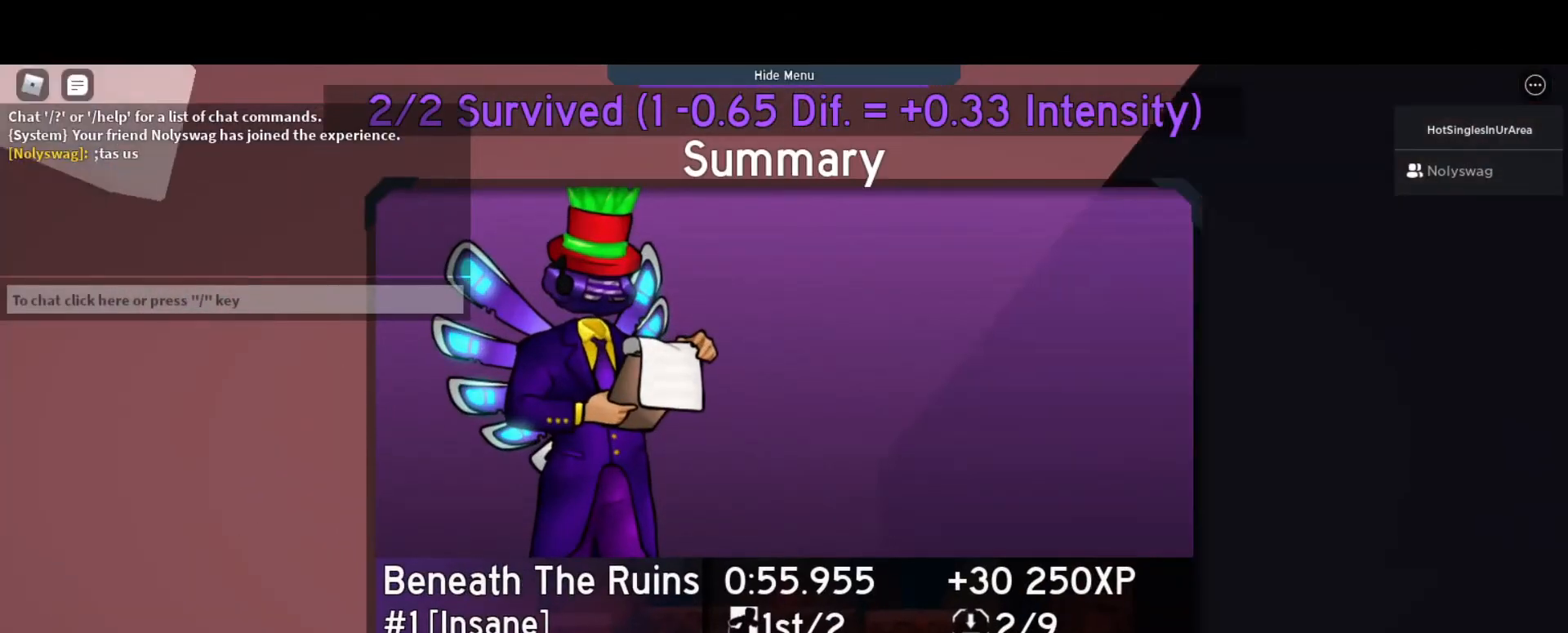
{"keys": [], "events": []}
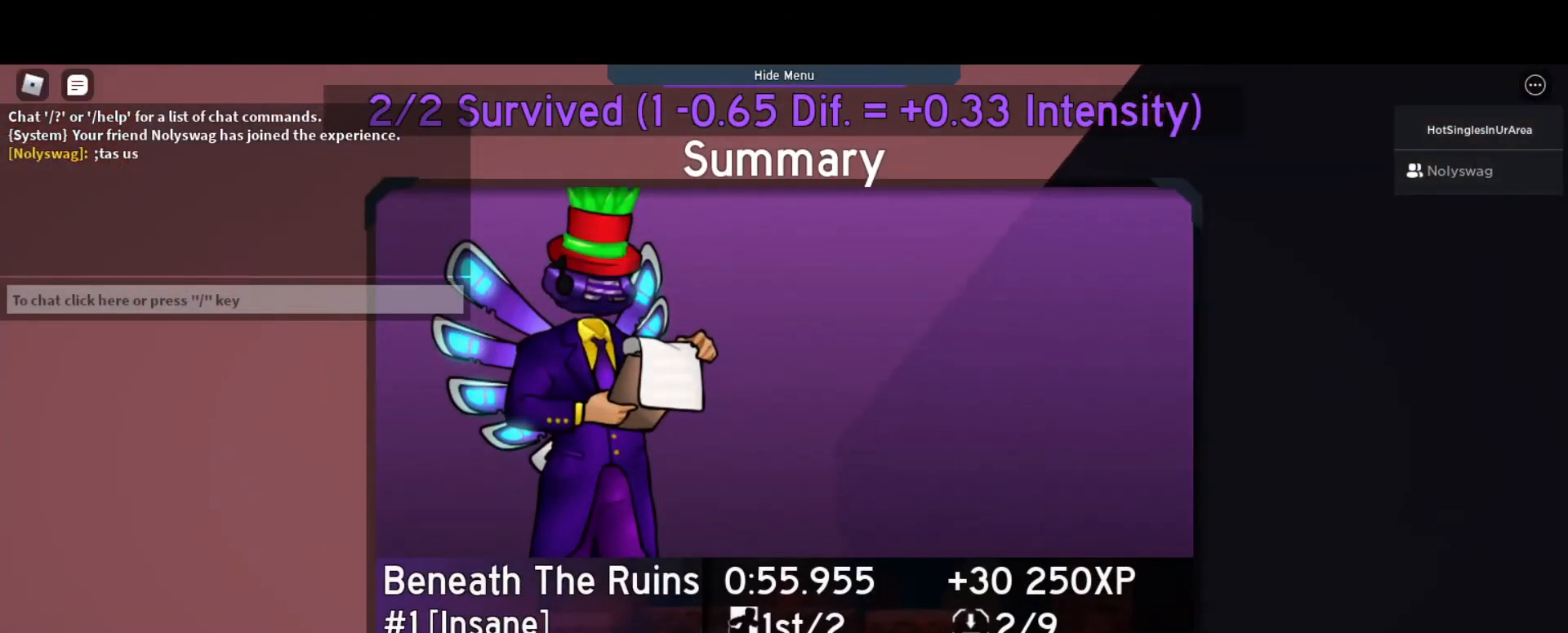
{"keys": ["alt", "tab"], "events": [[400, "alt", "down"], [467, "tab", "down"]]}
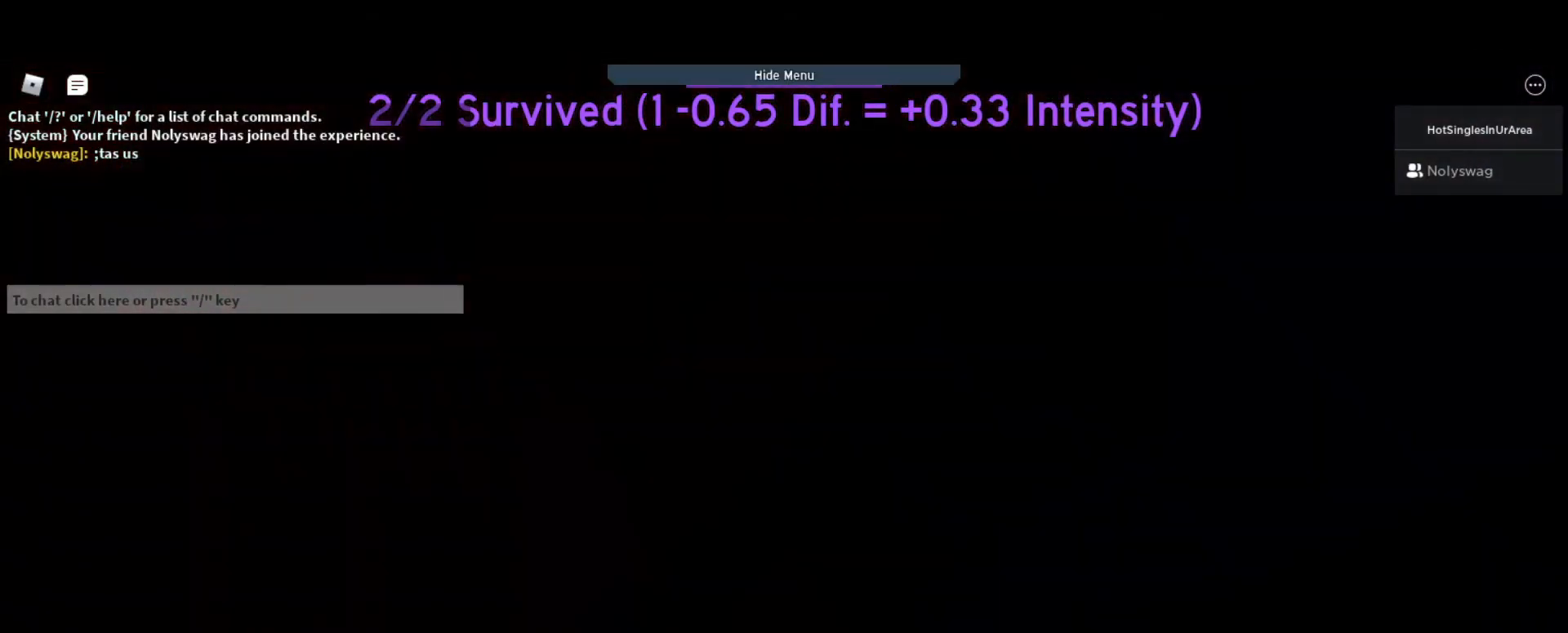
{"keys": [], "events": [[33, "alt", "up"], [67, "tab", "up"]]}
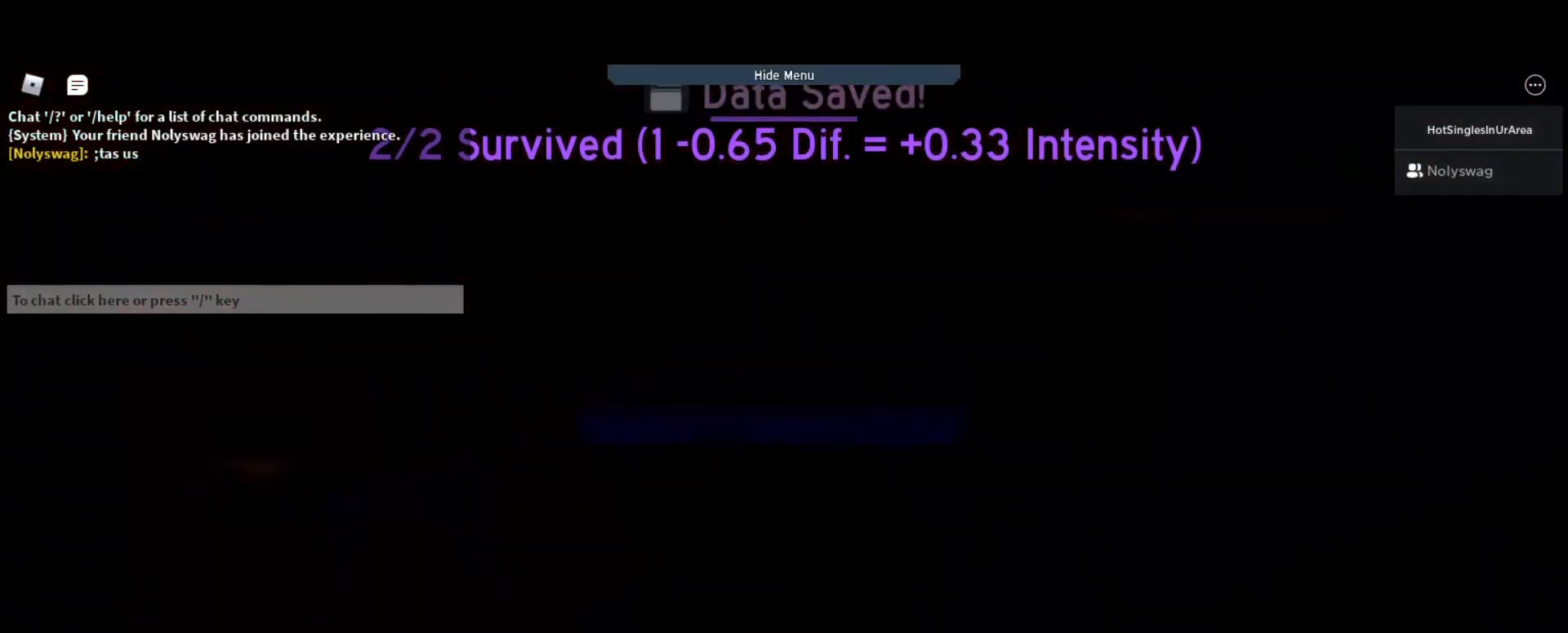
{"keys": [], "events": []}
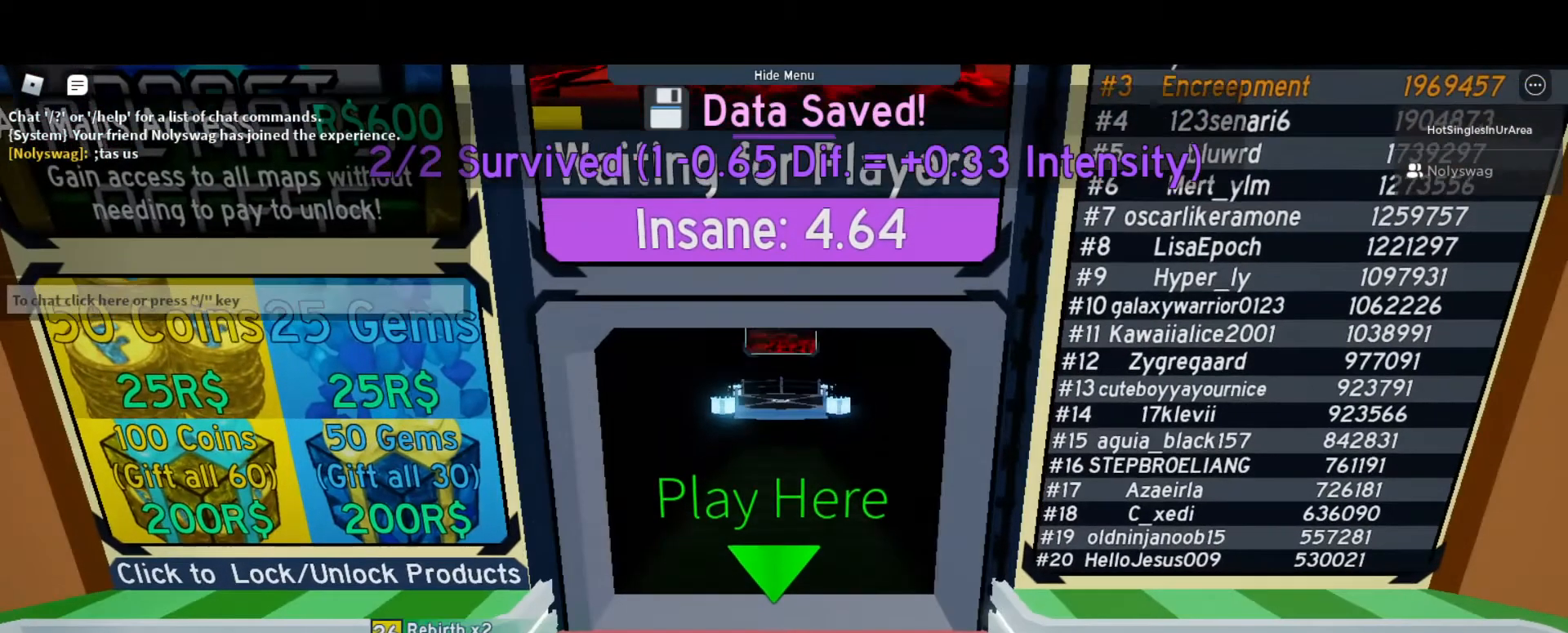
{"keys": [], "events": []}
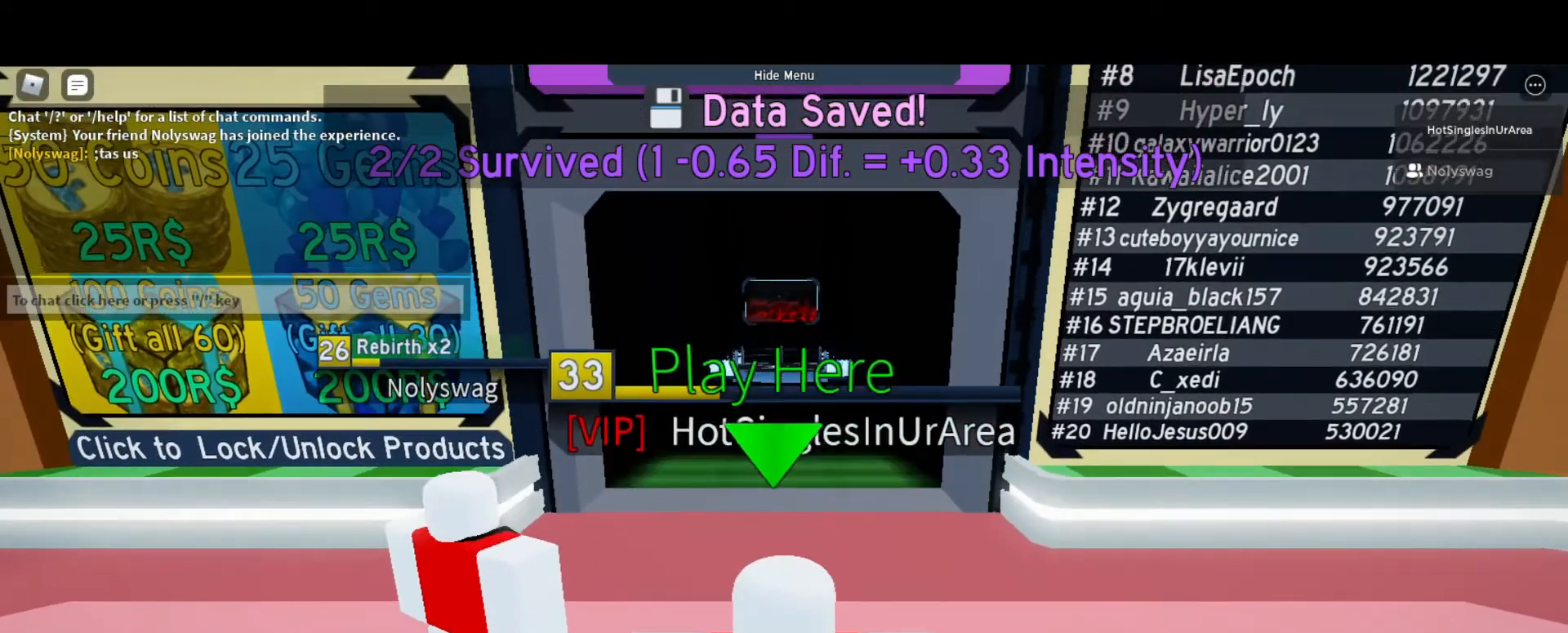
{"keys": [], "events": []}